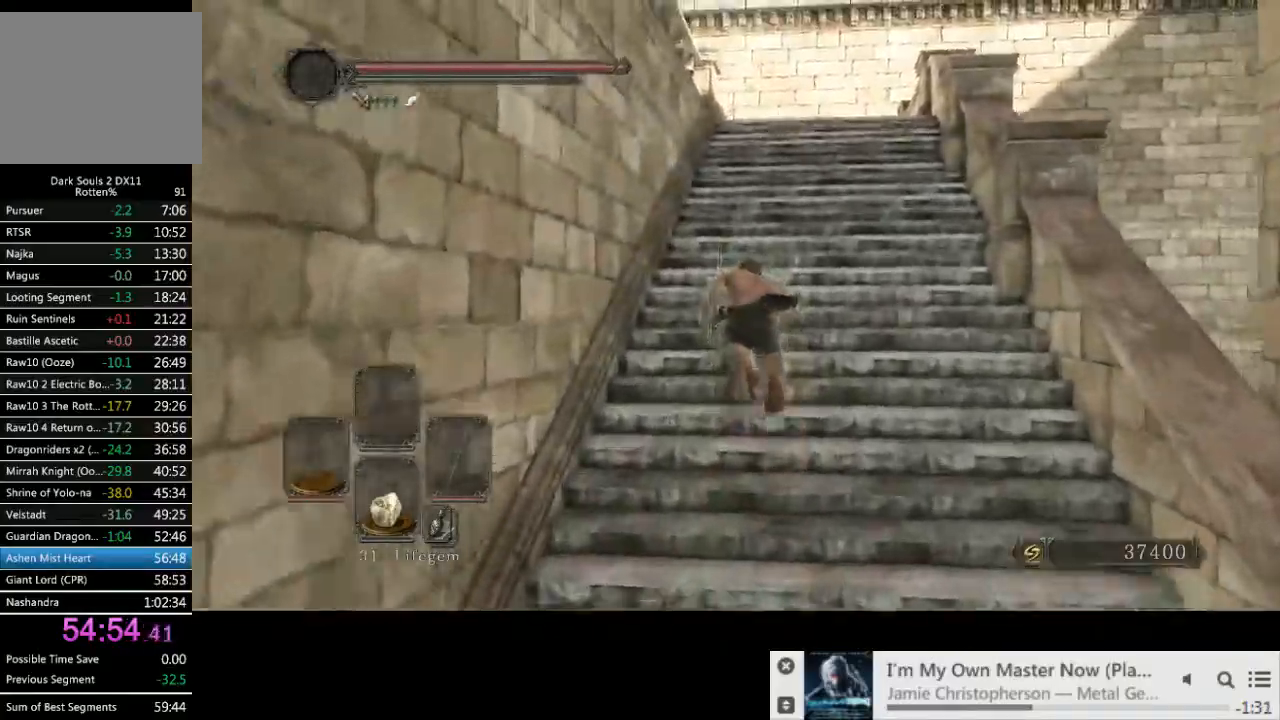
Gameplay with a controller (PlayStation layout); each line is a JSON object with the inputs held at the frame after it (dt_ms = milliseconds from this image to that frame). "events" lists button and stick changes between this image and that frame as [ms after this image, input, new state], when the widget could be followed in between. Not read: L3 R2 R3.
{"dt_ms": 500, "buttons": ["CIRCLE"], "left_stick": "up", "right_stick": "center", "events": []}
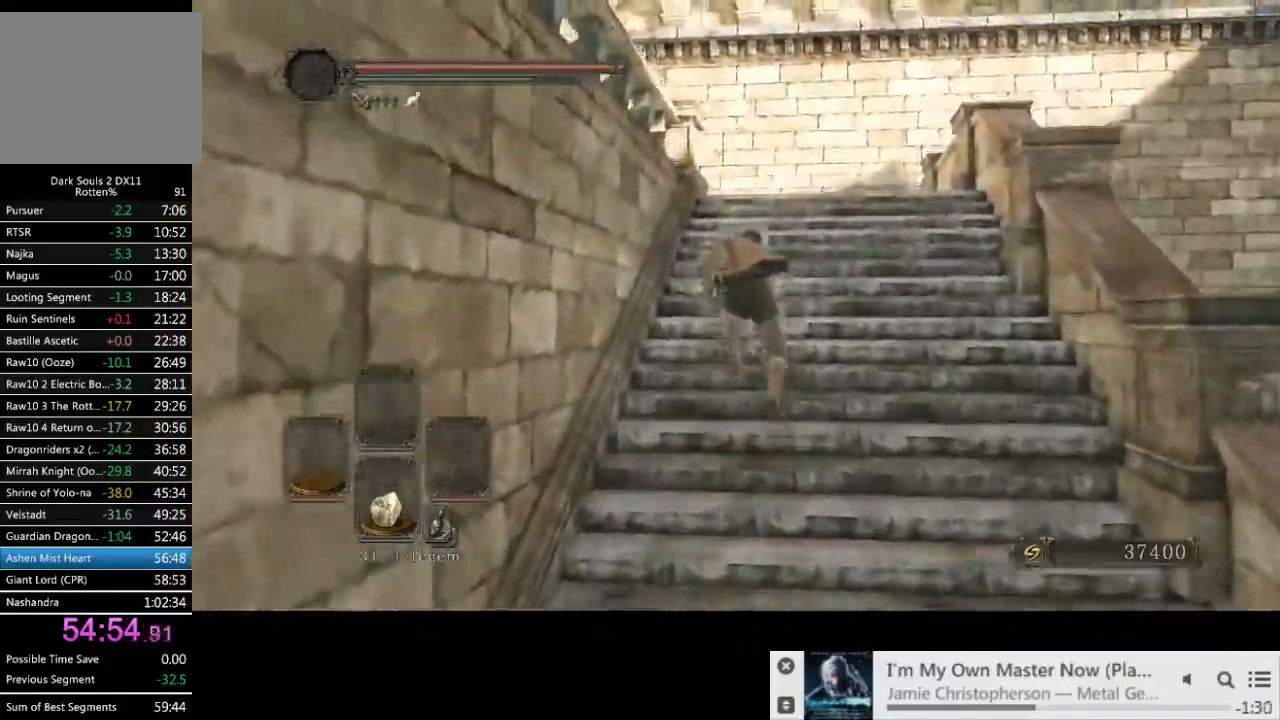
{"dt_ms": 500, "buttons": ["CIRCLE"], "left_stick": "up", "right_stick": "center", "events": []}
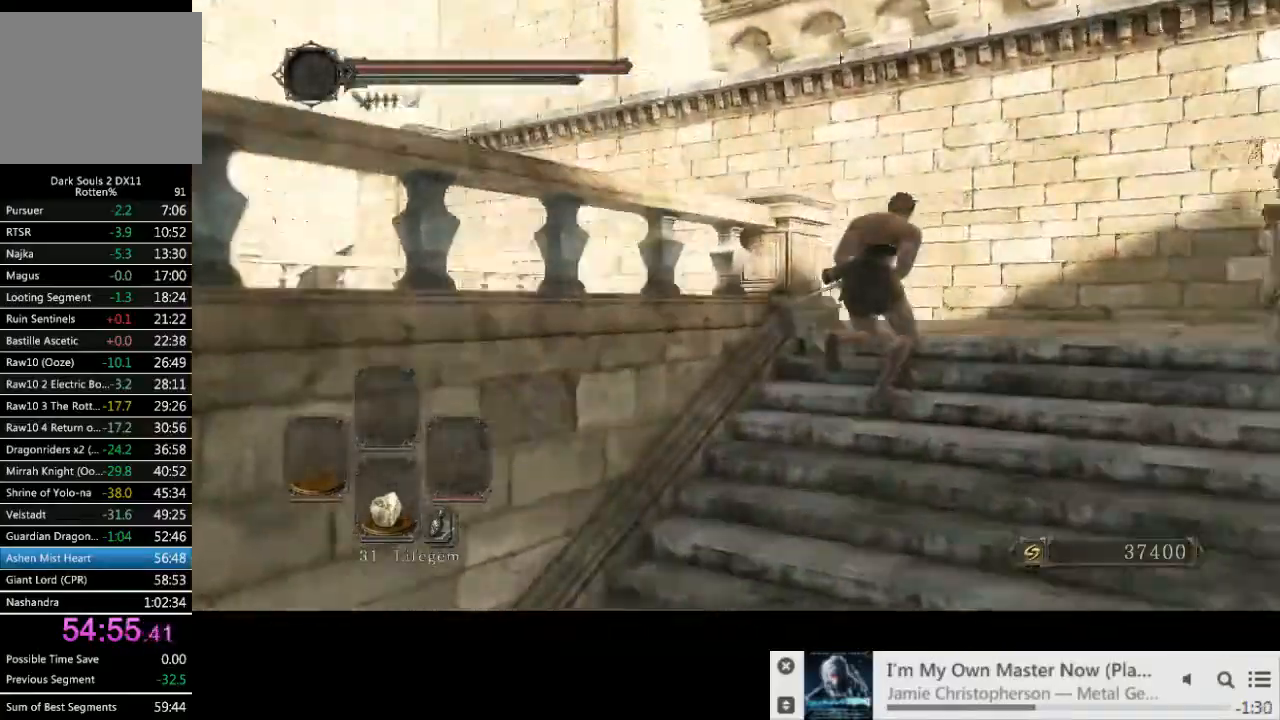
{"dt_ms": 500, "buttons": ["CIRCLE"], "left_stick": "up-right", "right_stick": "down-left", "events": [[33, "left_stick", "up-right"], [33, "right_stick", "down-left"]]}
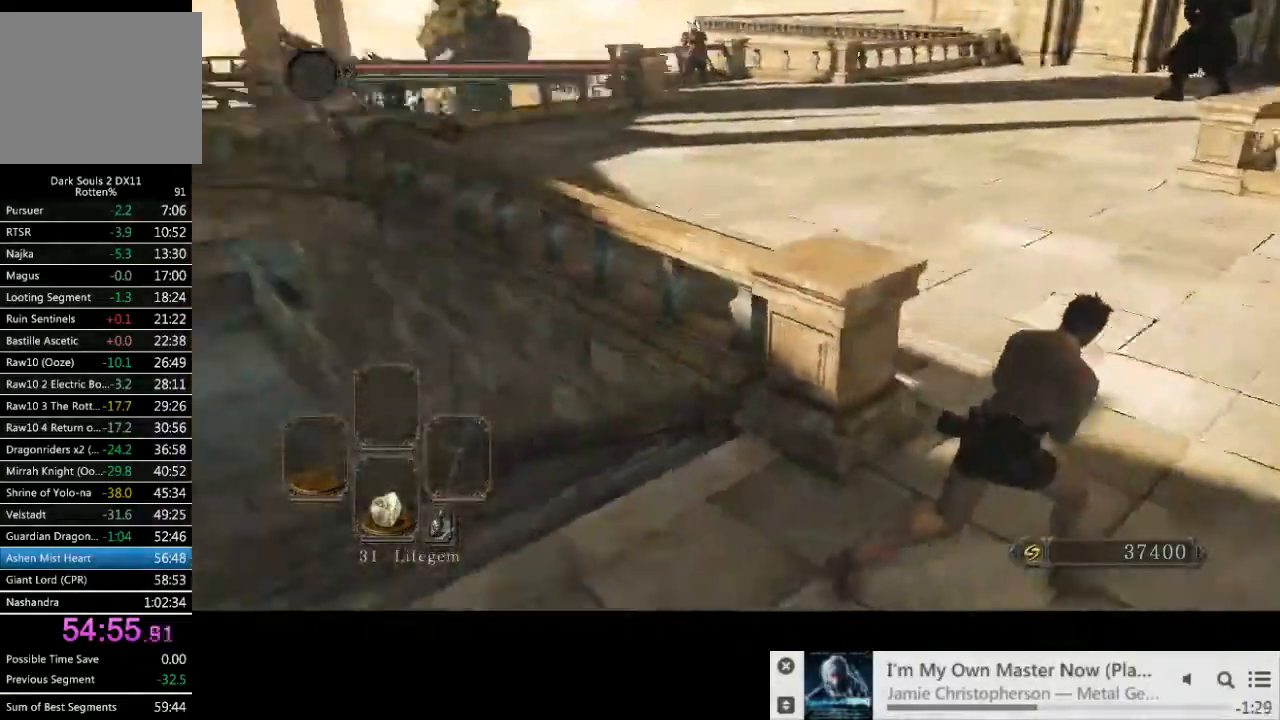
{"dt_ms": 1000, "buttons": ["CIRCLE"], "left_stick": "up", "right_stick": "center"}
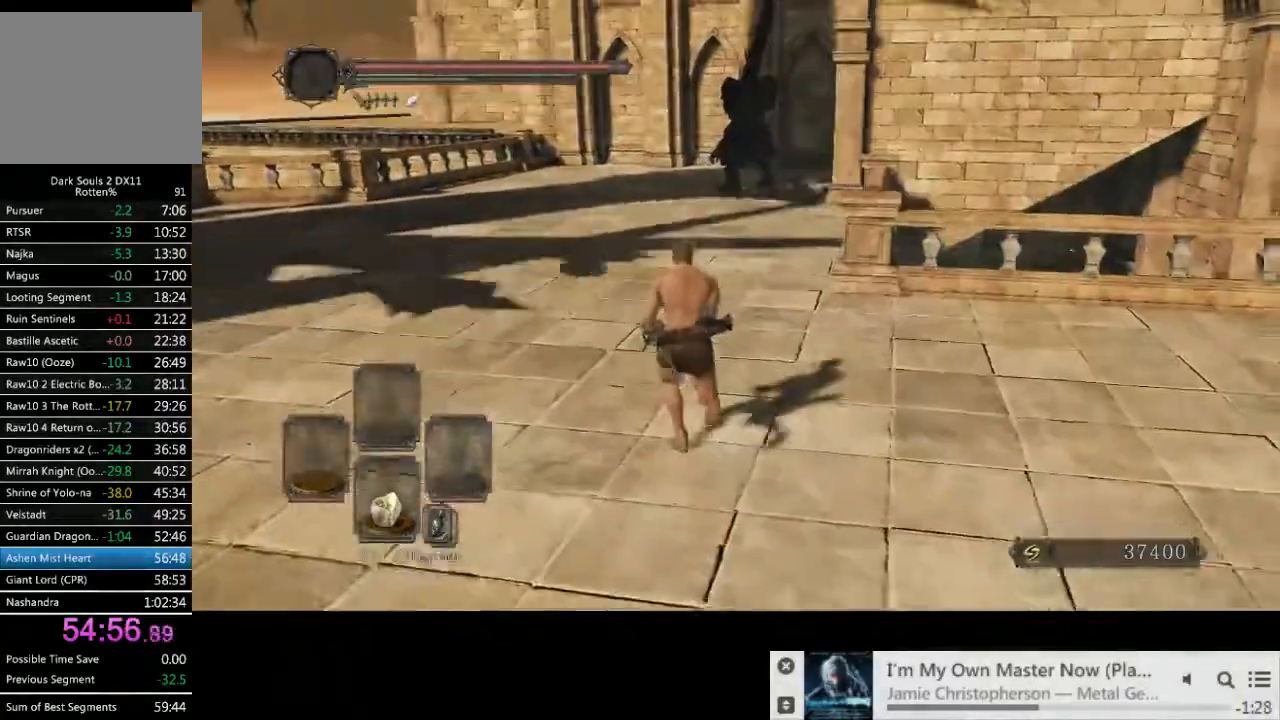
{"dt_ms": 500, "buttons": [], "left_stick": "up", "right_stick": "center", "events": [[183, "CIRCLE", "up"], [400, "CIRCLE", "down"], [467, "CIRCLE", "up"]]}
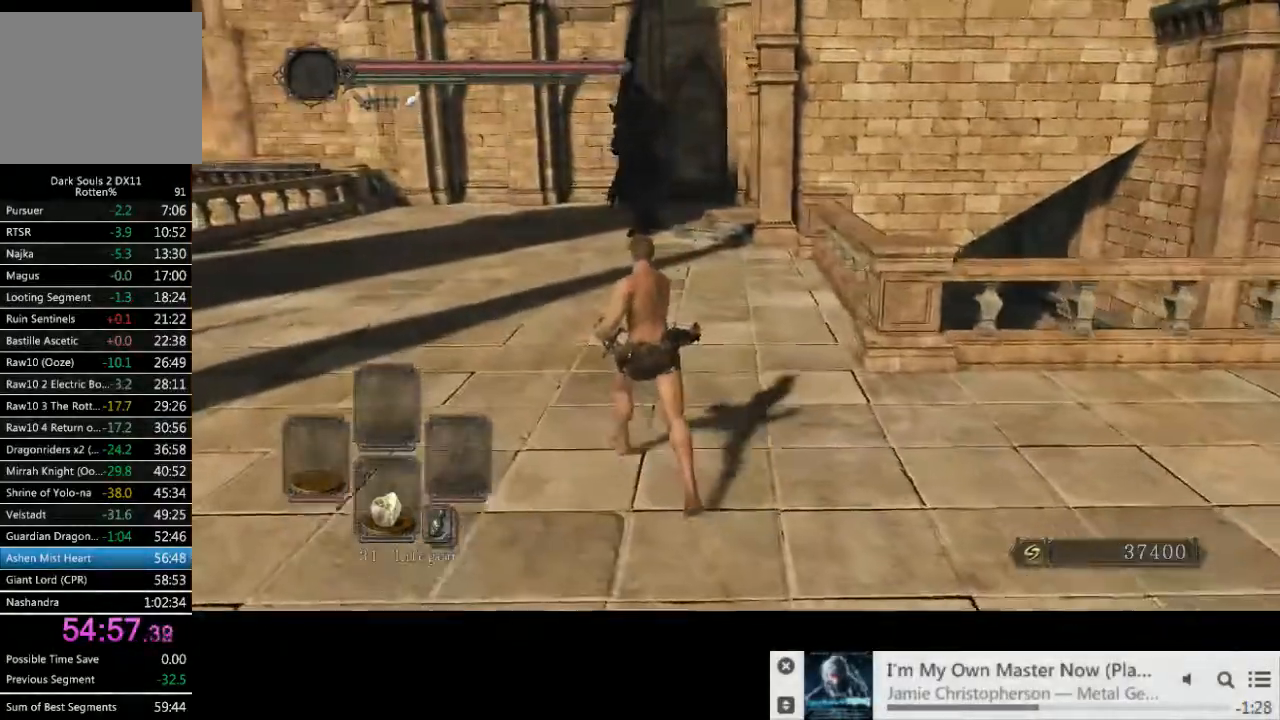
{"dt_ms": 500, "buttons": [], "left_stick": "up-left", "right_stick": "center", "events": [[33, "left_stick", "up-left"]]}
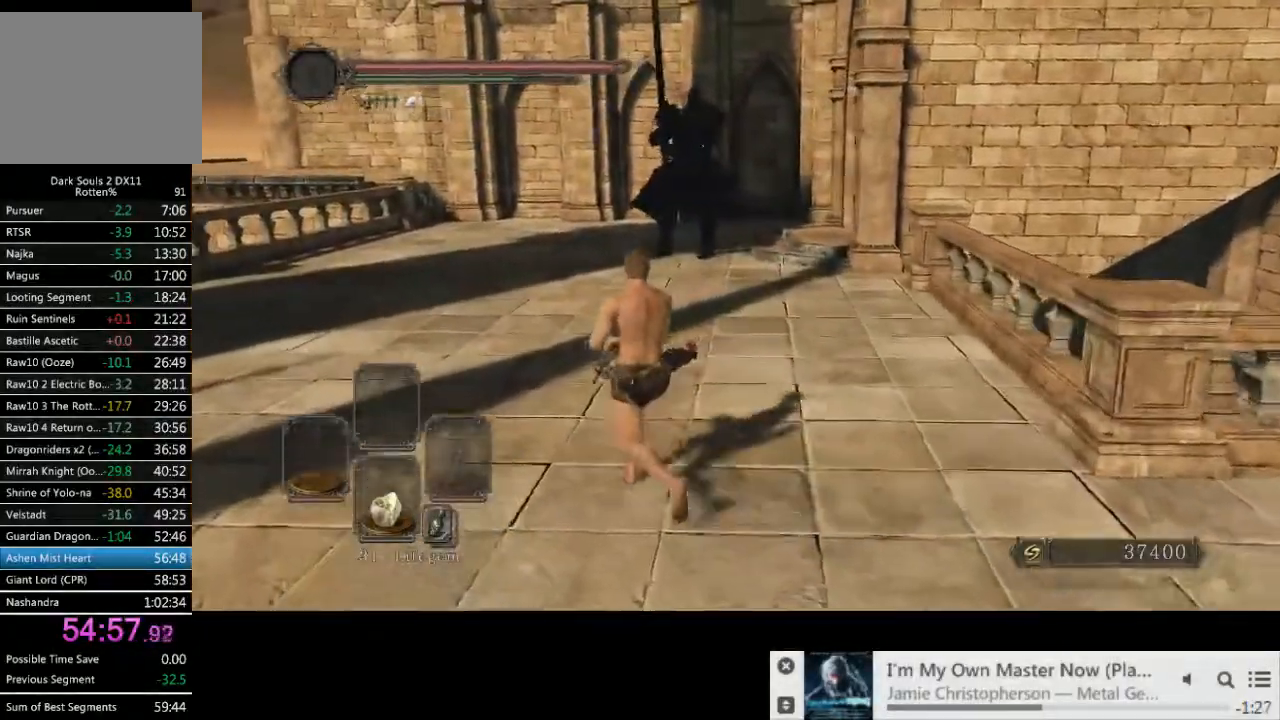
{"dt_ms": 500, "buttons": [], "left_stick": "down-right", "right_stick": "center", "events": [[200, "left_stick", "up-right"], [267, "left_stick", "down-right"]]}
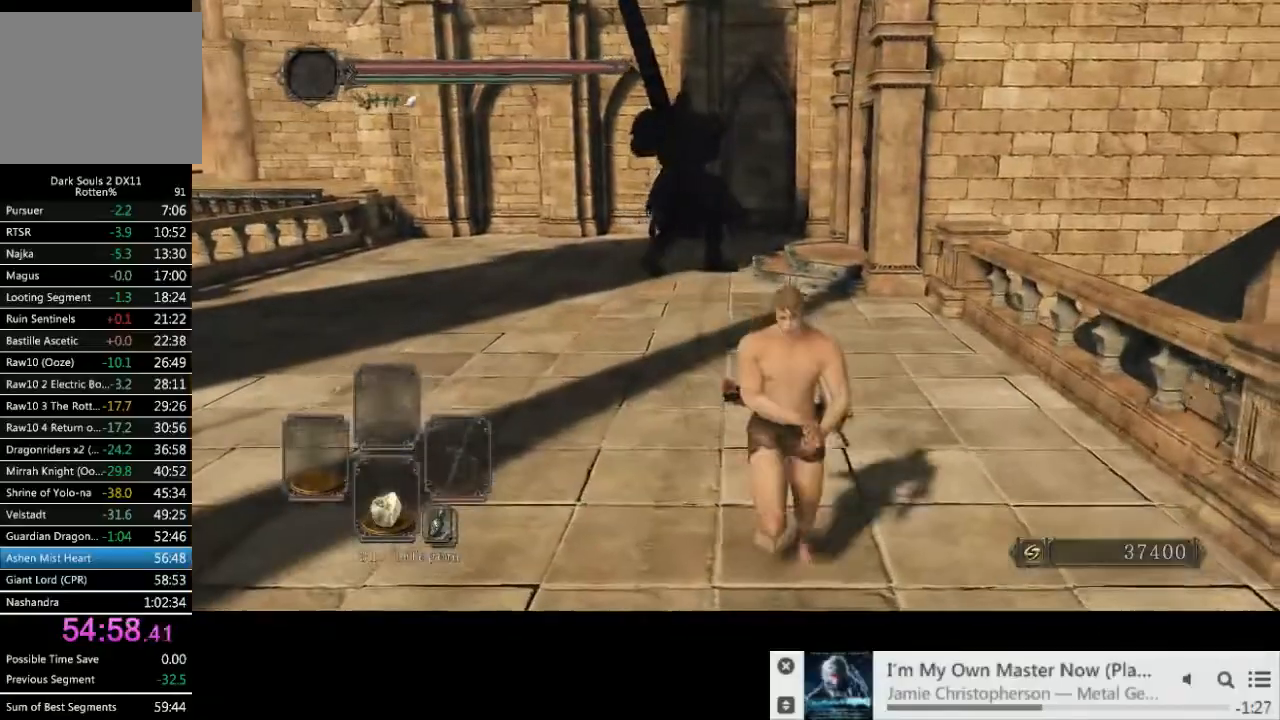
{"dt_ms": 500, "buttons": ["CIRCLE"], "left_stick": "down-left", "right_stick": "center", "events": [[367, "left_stick", "down-left"], [400, "CIRCLE", "down"]]}
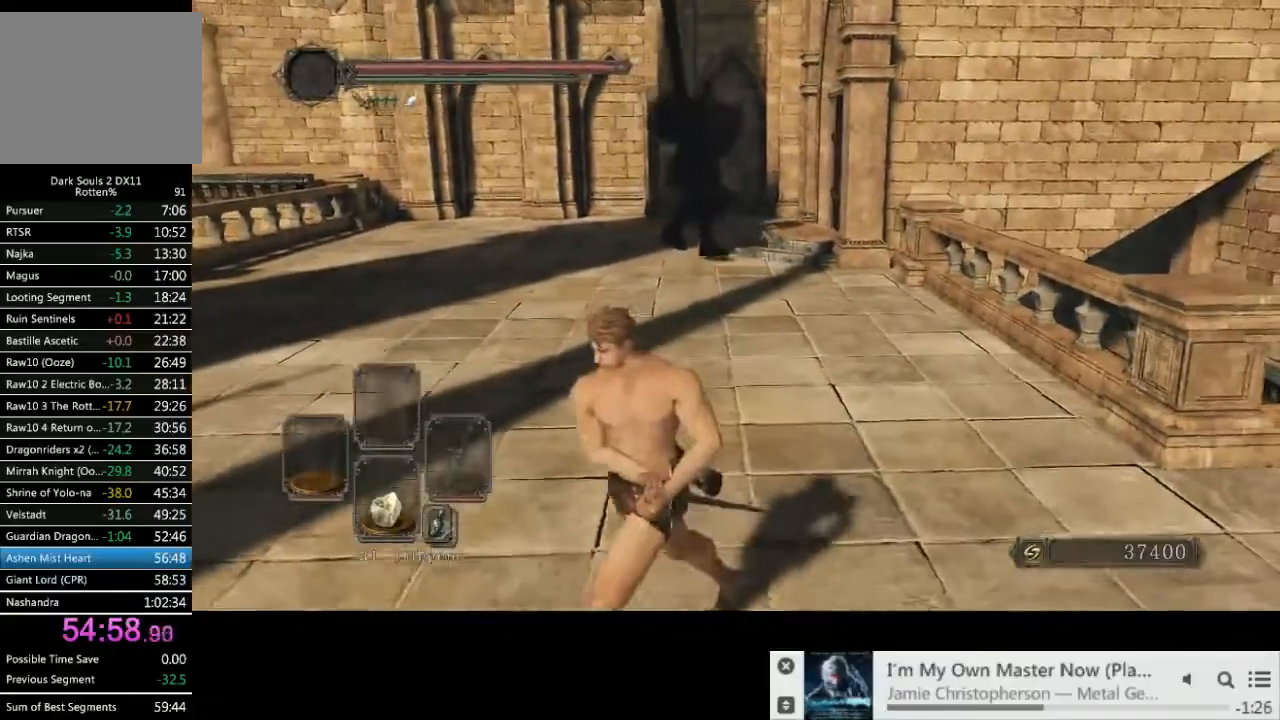
{"dt_ms": 500, "buttons": ["CIRCLE"], "left_stick": "up-left", "right_stick": "right", "events": [[200, "left_stick", "left"], [200, "right_stick", "right"], [350, "left_stick", "up-left"]]}
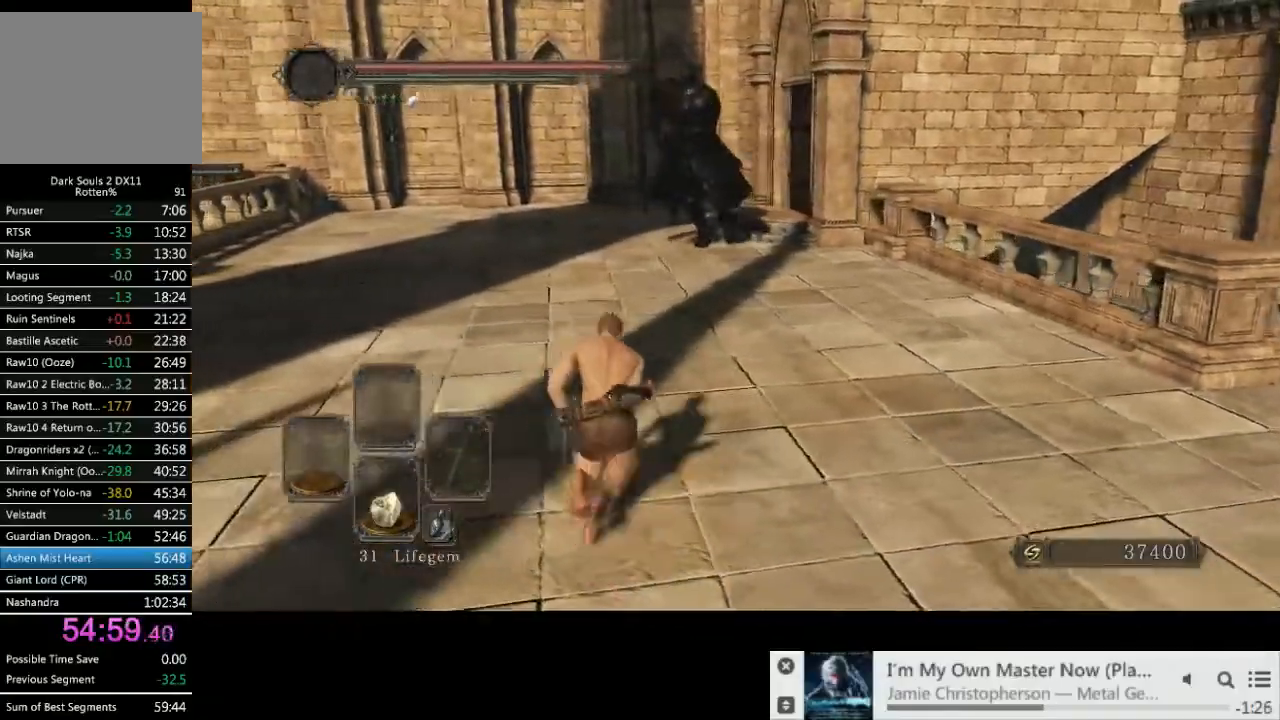
{"dt_ms": 500, "buttons": ["CIRCLE"], "left_stick": "up", "right_stick": "center", "events": [[17, "left_stick", "up"], [183, "right_stick", "center"]]}
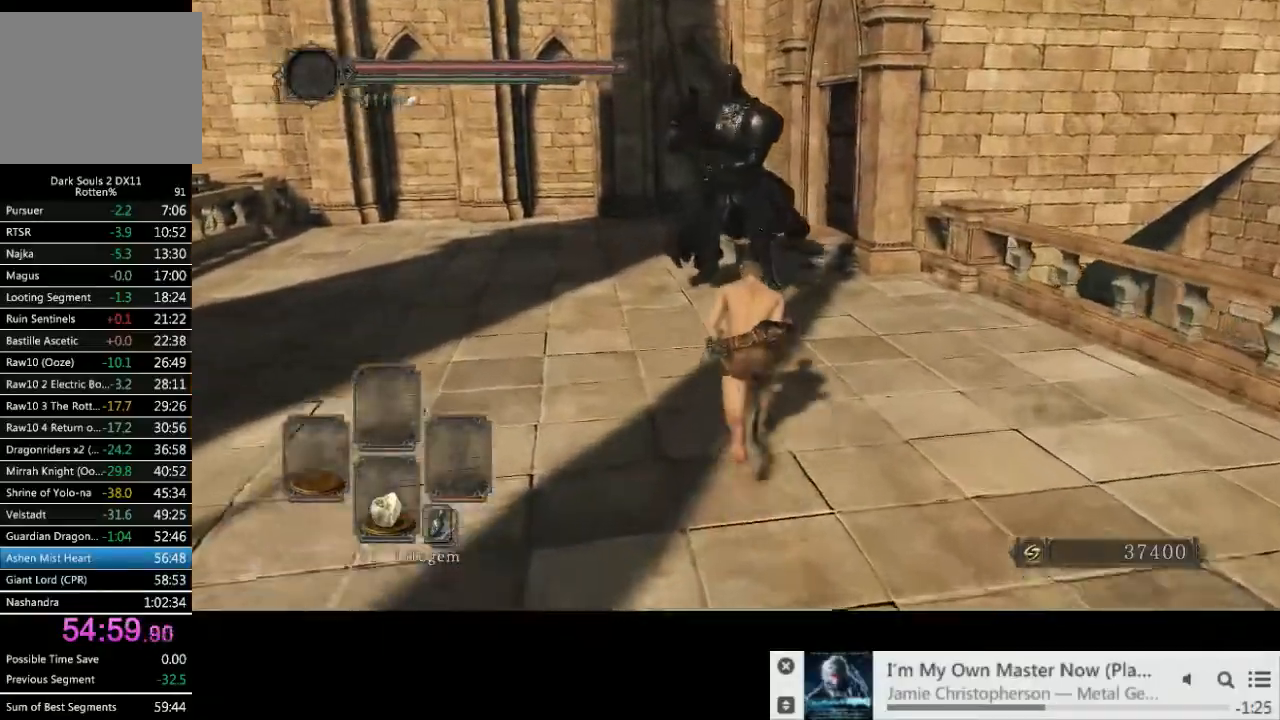
{"dt_ms": 500, "buttons": [], "left_stick": "down-left", "right_stick": "center", "events": [[183, "left_stick", "down-left"], [500, "CIRCLE", "up"]]}
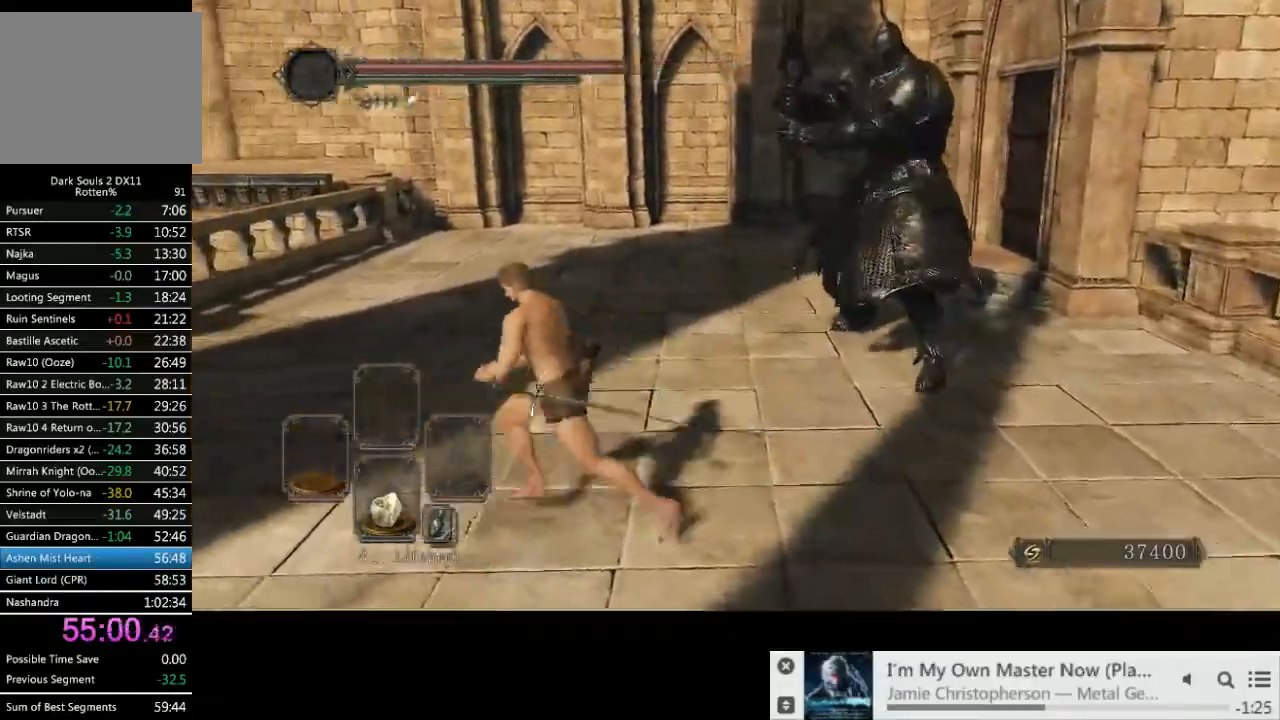
{"dt_ms": 500, "buttons": [], "left_stick": "up", "right_stick": "center", "events": [[83, "left_stick", "left"], [183, "left_stick", "up-left"], [217, "CIRCLE", "down"], [300, "left_stick", "up"], [417, "CIRCLE", "up"]]}
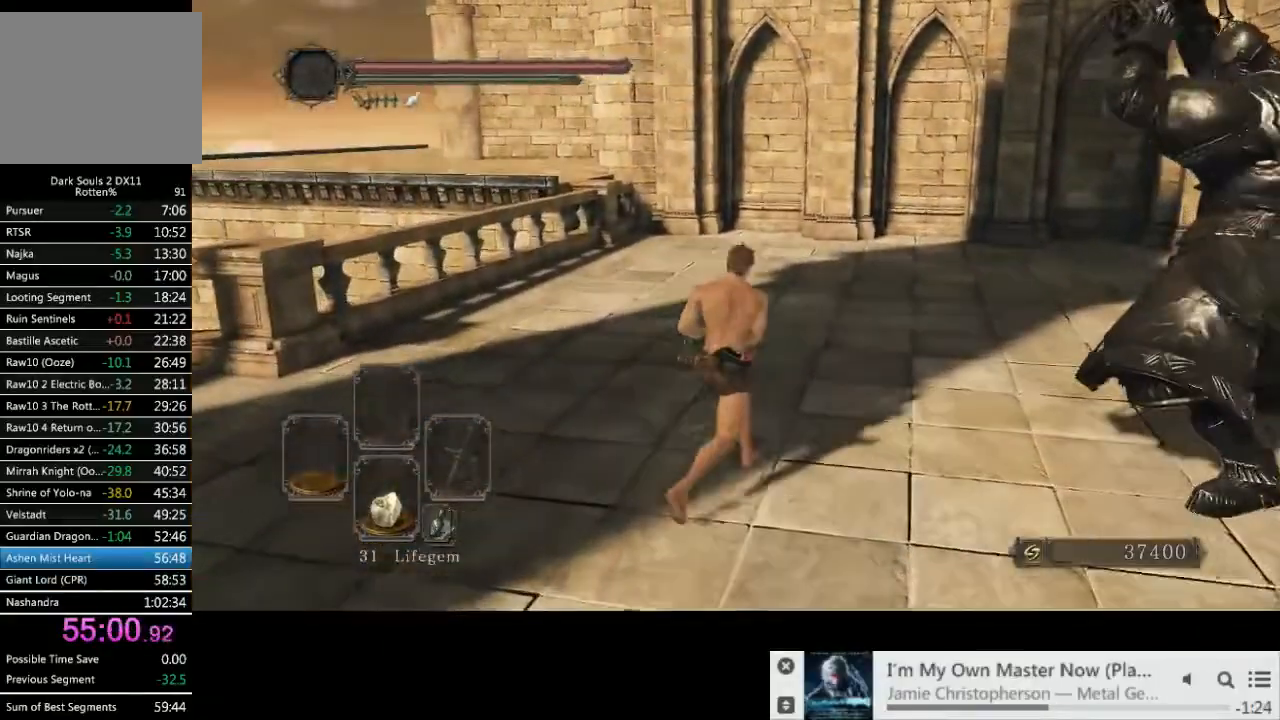
{"dt_ms": 500, "buttons": [], "left_stick": "up-right", "right_stick": "center", "events": [[117, "CIRCLE", "down"], [250, "left_stick", "up-right"], [267, "CIRCLE", "up"]]}
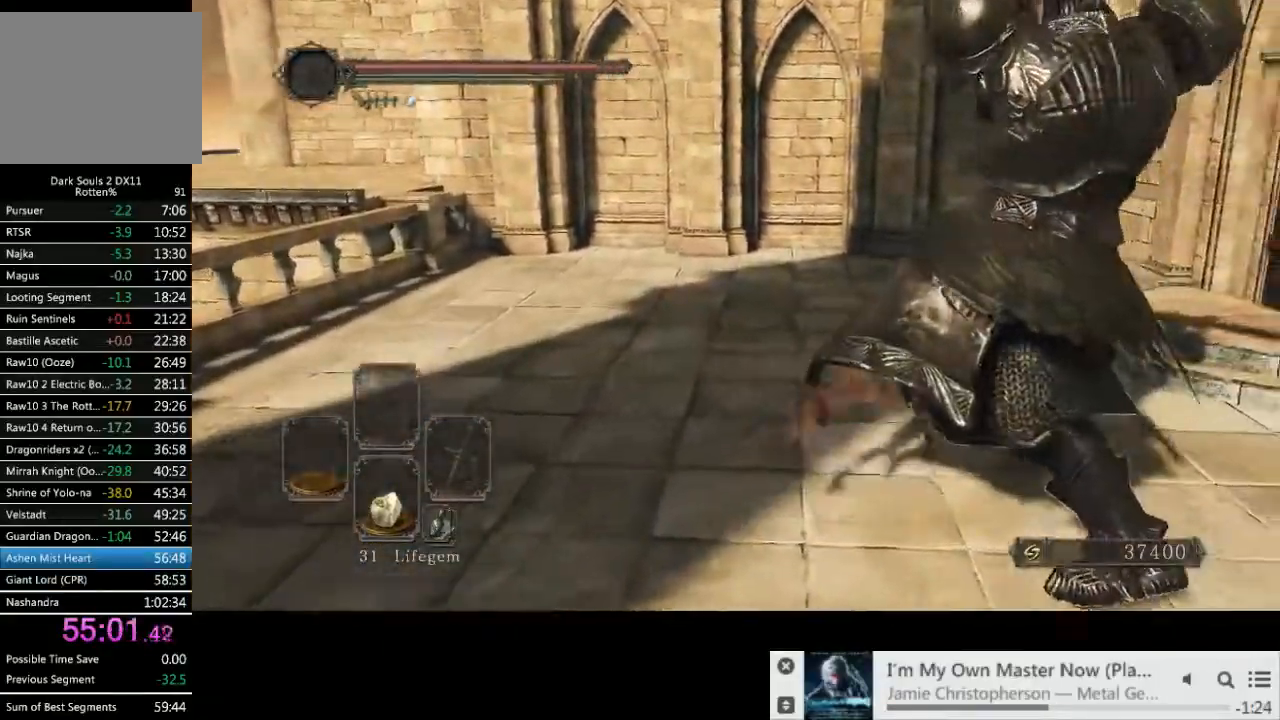
{"dt_ms": 500, "buttons": [], "left_stick": "up-right", "right_stick": "center", "events": [[383, "CIRCLE", "down"], [467, "CIRCLE", "up"]]}
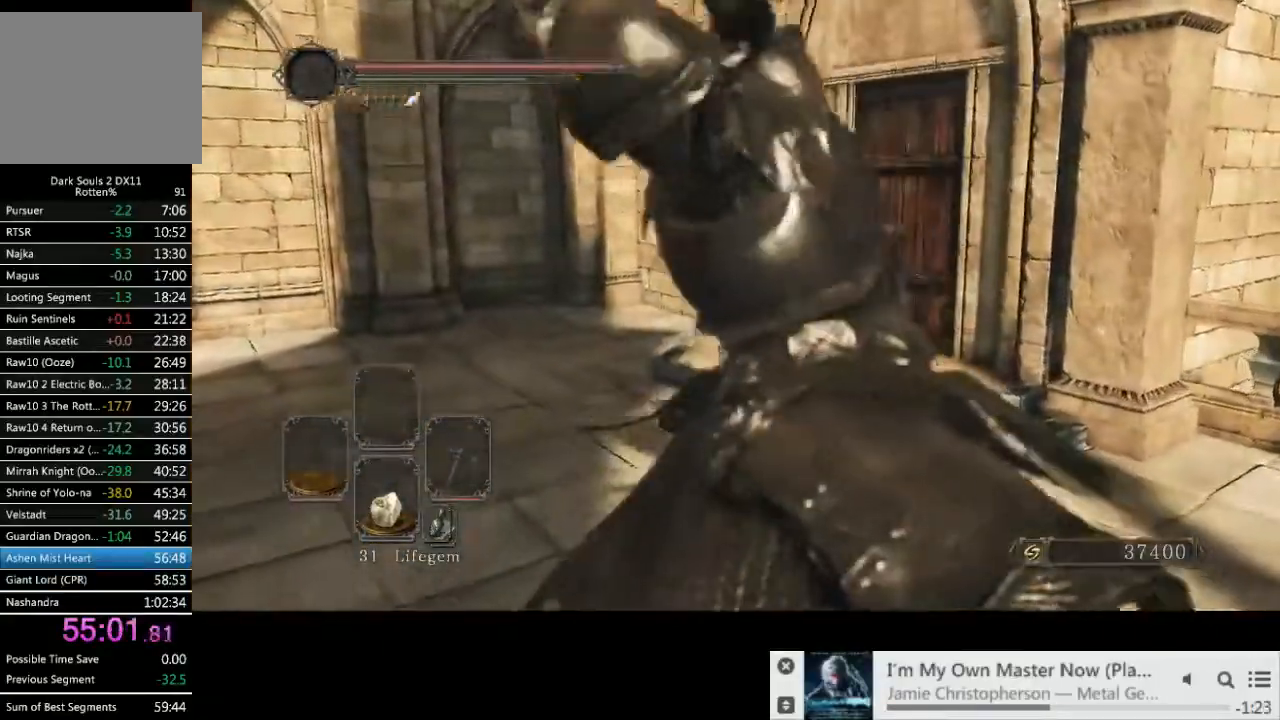
{"dt_ms": 500, "buttons": [], "left_stick": "up-right", "right_stick": "center", "events": [[317, "right_stick", "right"], [450, "right_stick", "center"]]}
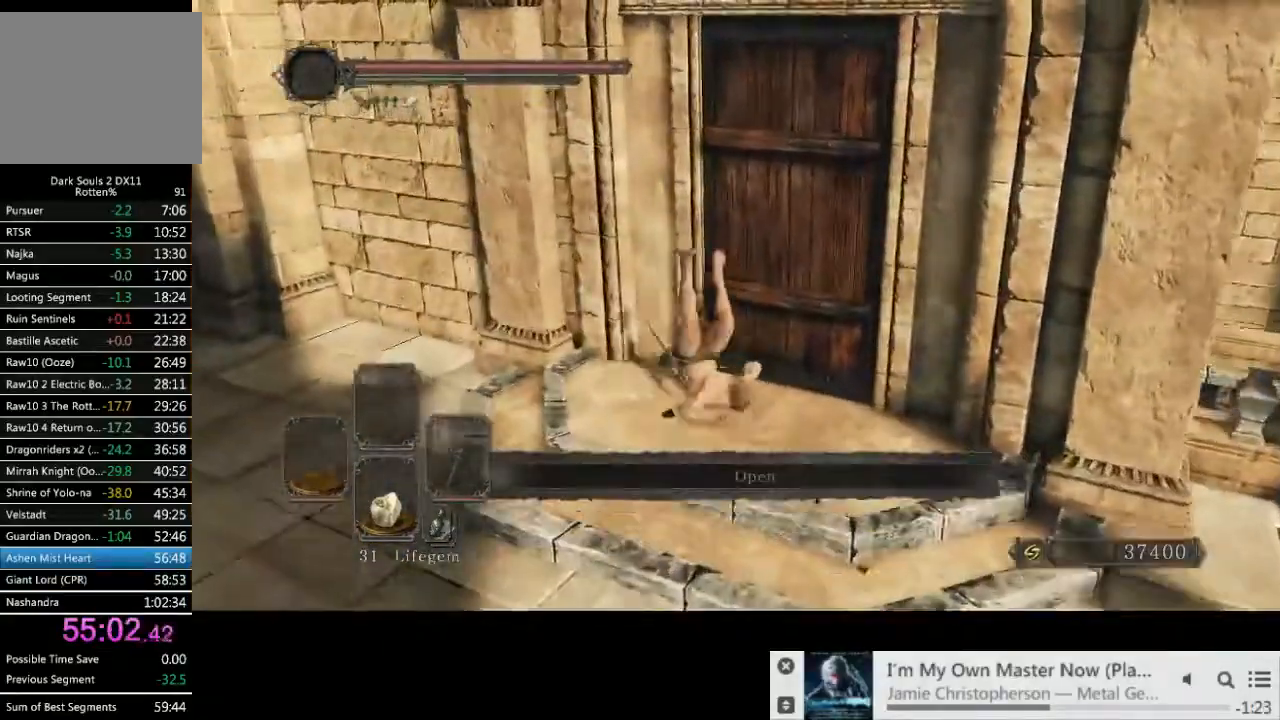
{"dt_ms": 500, "buttons": [], "left_stick": "up", "right_stick": "center", "events": [[33, "CROSS", "down"], [100, "CROSS", "up"], [183, "CROSS", "down"], [250, "CROSS", "up"], [317, "CROSS", "down"], [367, "left_stick", "up"], [383, "CROSS", "up"]]}
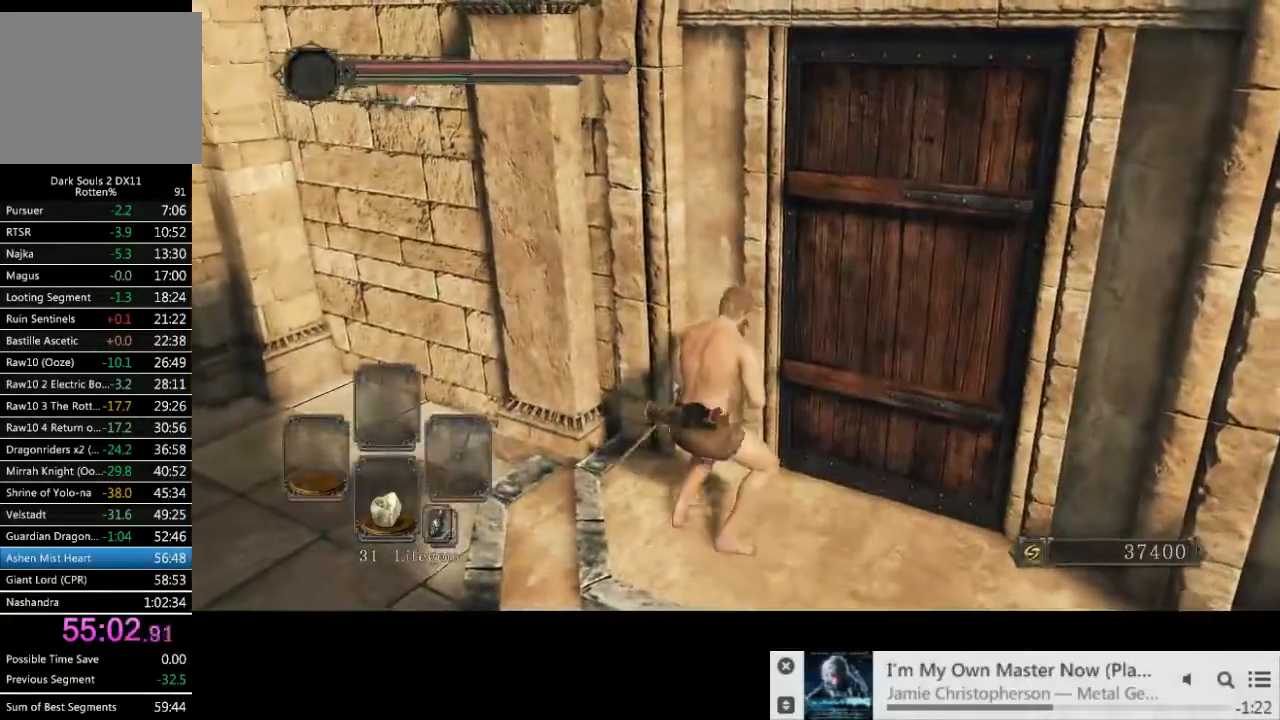
{"dt_ms": 500, "buttons": [], "left_stick": "up-right", "right_stick": "right", "events": [[133, "right_stick", "right"], [200, "left_stick", "up-right"]]}
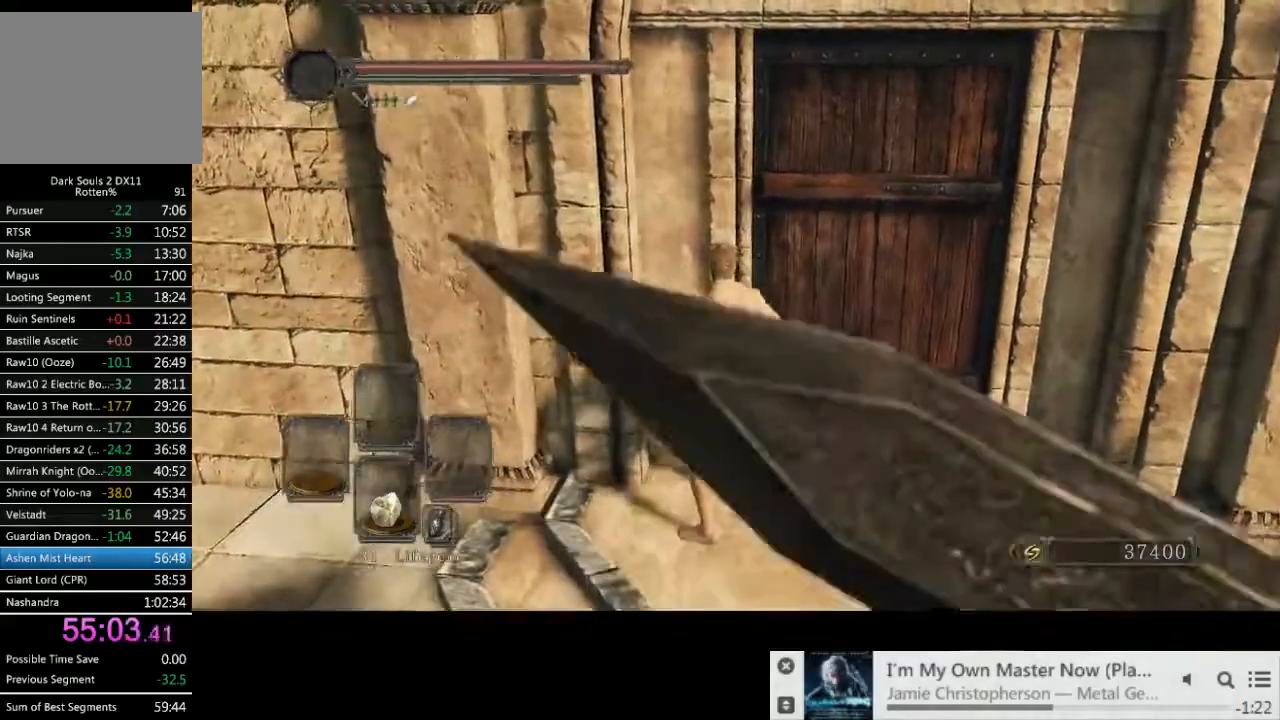
{"dt_ms": 500, "buttons": [], "left_stick": "center", "right_stick": "right", "events": [[33, "left_stick", "center"]]}
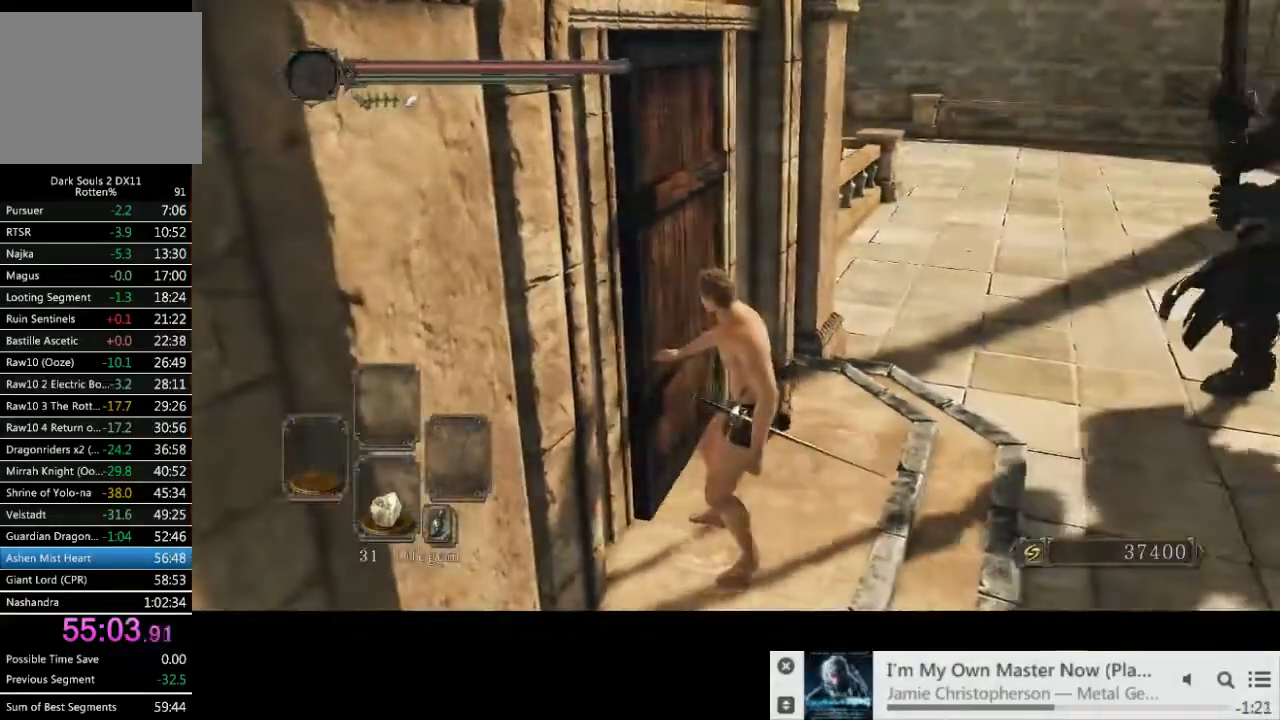
{"dt_ms": 500, "buttons": [], "left_stick": "center", "right_stick": "center", "events": [[200, "right_stick", "center"]]}
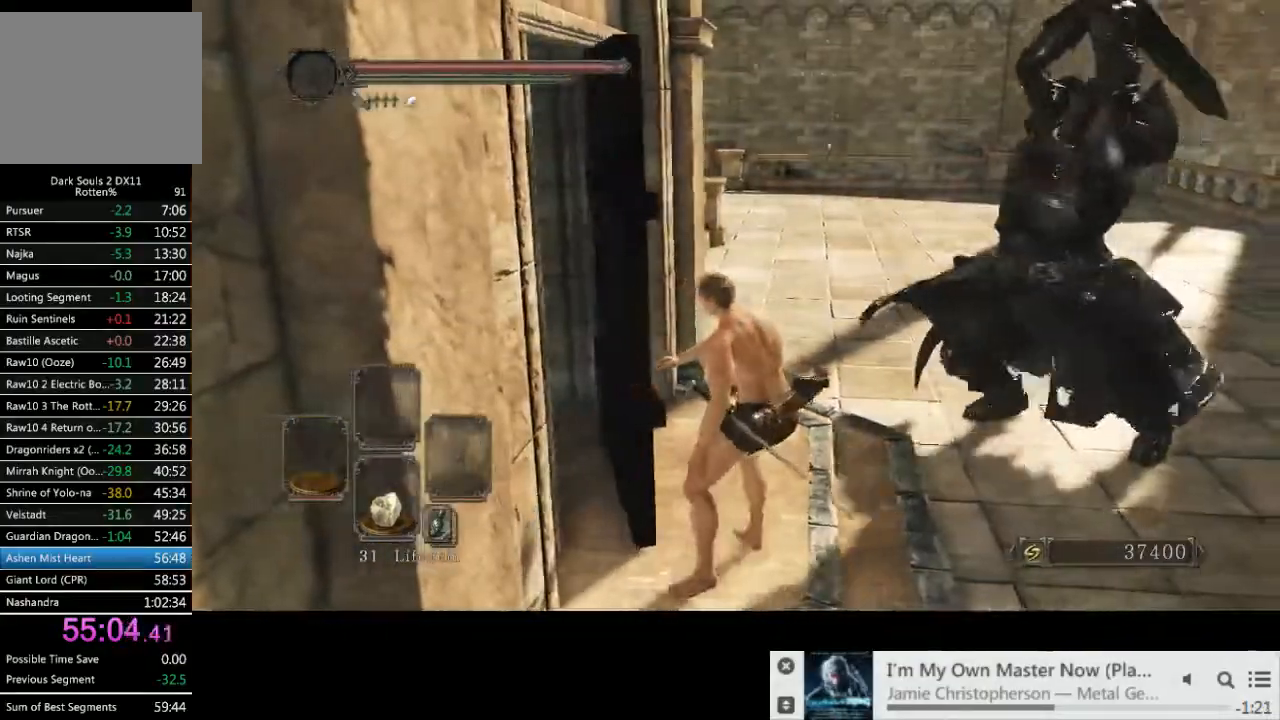
{"dt_ms": 500, "buttons": [], "left_stick": "up", "right_stick": "center", "events": [[33, "right_stick", "left"], [367, "left_stick", "up"], [367, "right_stick", "center"]]}
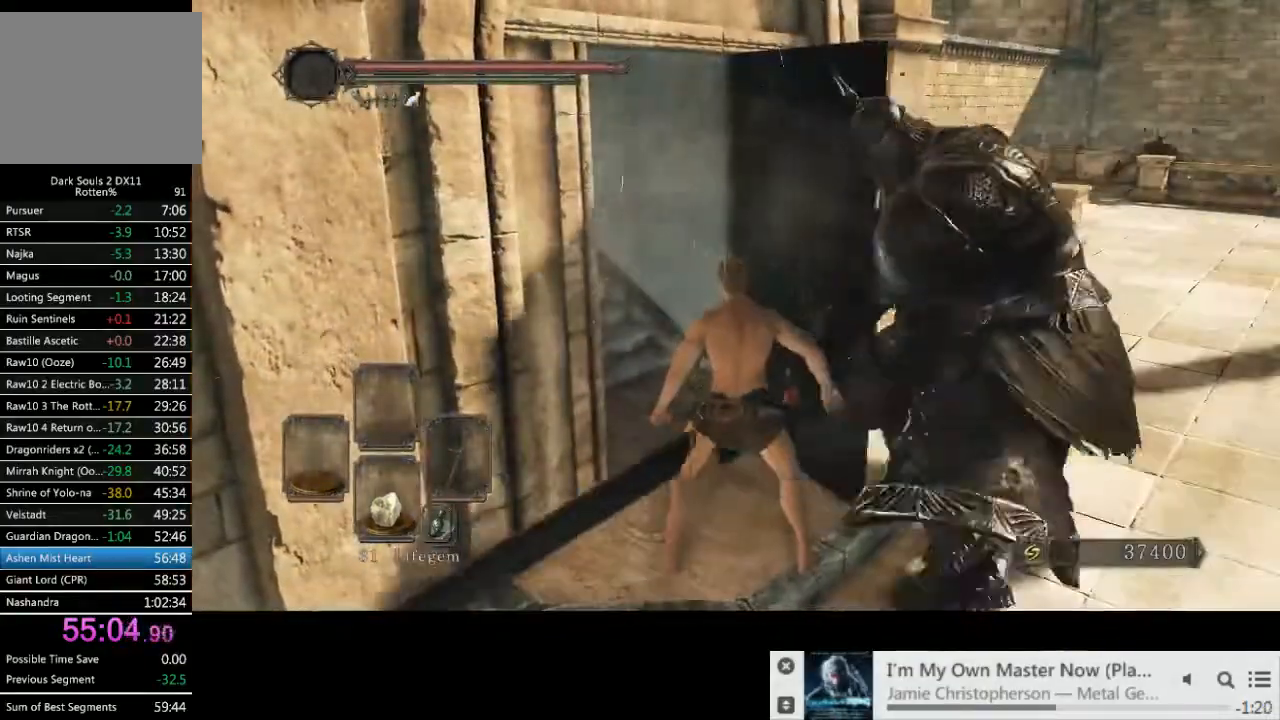
{"dt_ms": 500, "buttons": [], "left_stick": "up", "right_stick": "center", "events": []}
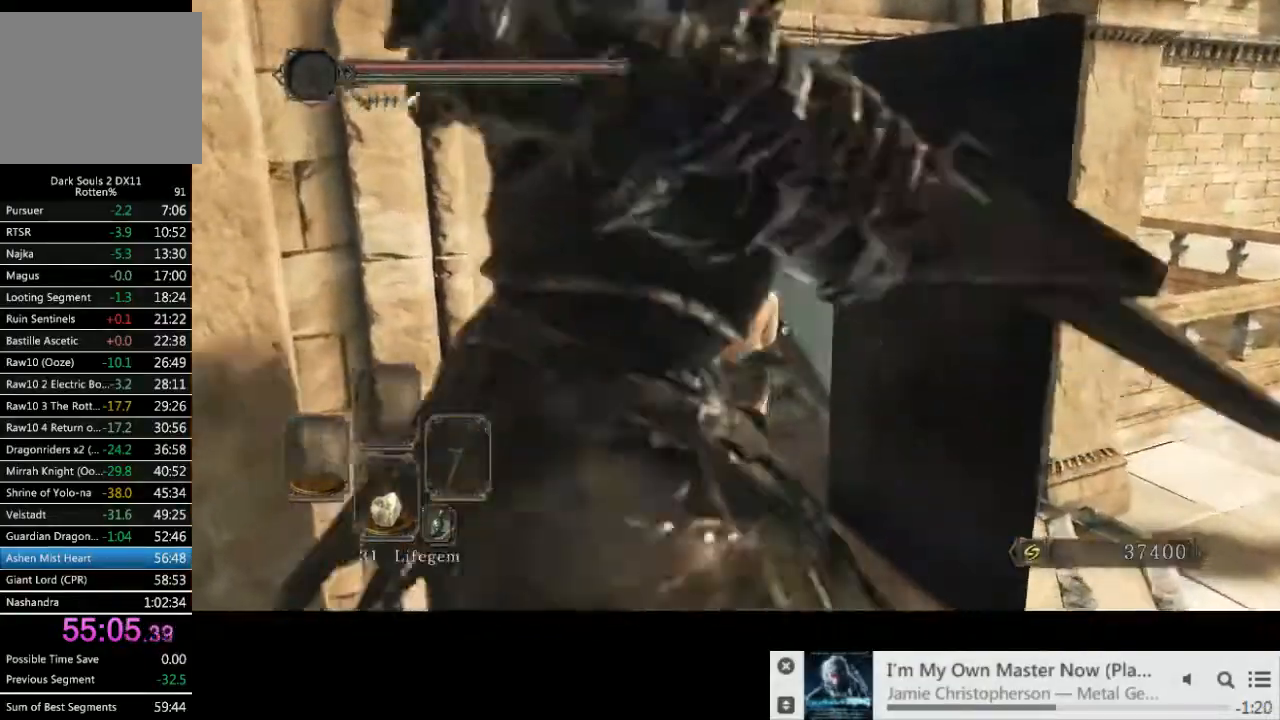
{"dt_ms": 500, "buttons": [], "left_stick": "up", "right_stick": "center", "events": [[83, "CIRCLE", "down"], [333, "CIRCLE", "up"]]}
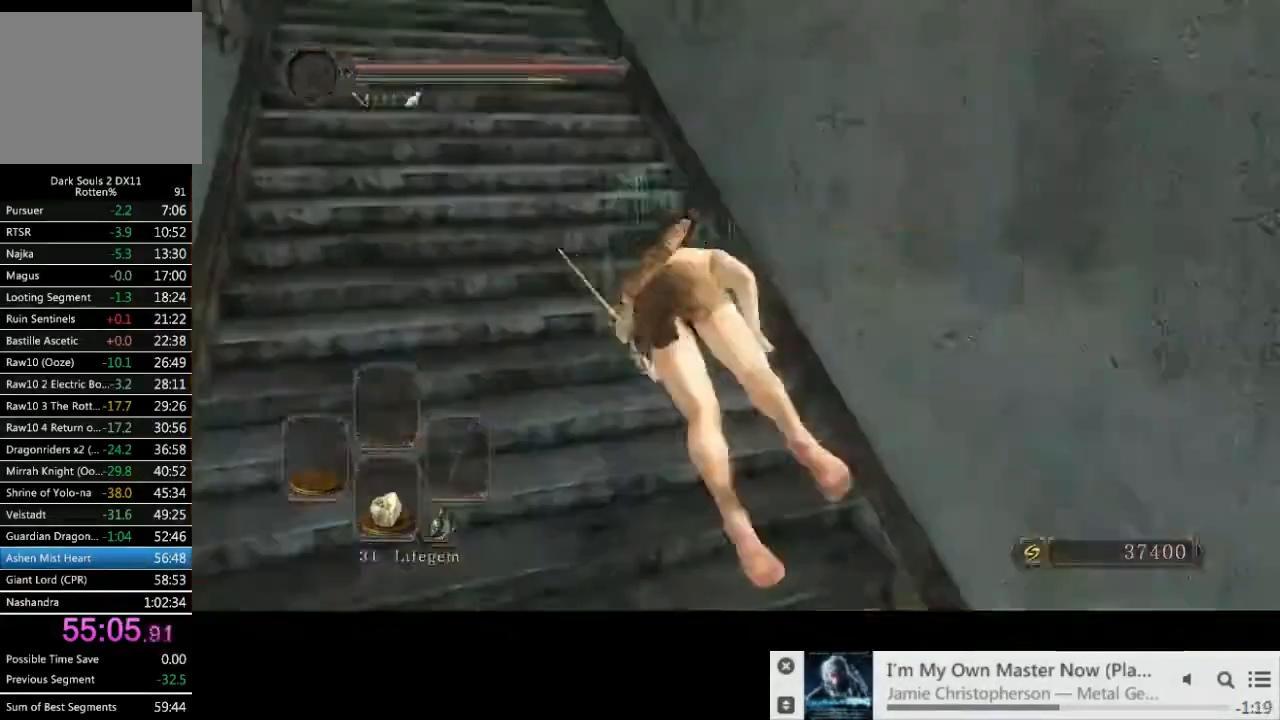
{"dt_ms": 500, "buttons": ["CIRCLE"], "left_stick": "up", "right_stick": "center", "events": [[117, "right_stick", "left"], [300, "right_stick", "center"], [483, "CIRCLE", "down"]]}
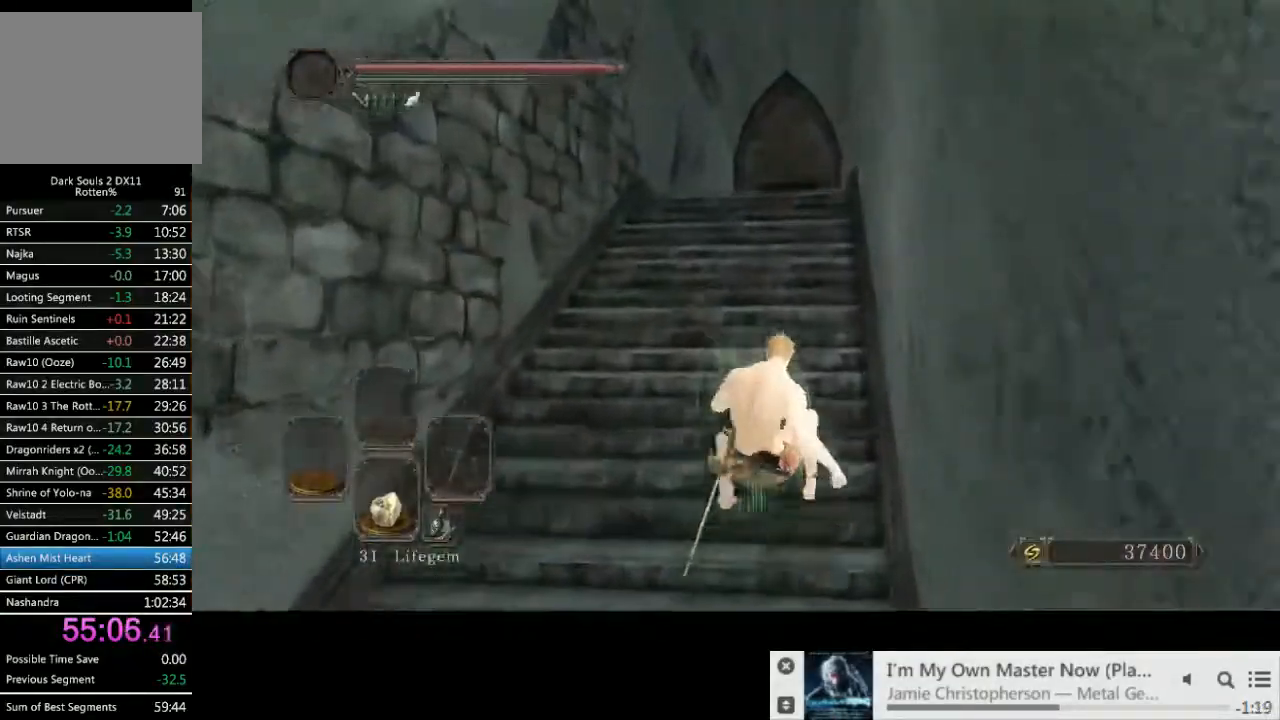
{"dt_ms": 500, "buttons": ["CIRCLE"], "left_stick": "up", "right_stick": "down", "events": [[367, "right_stick", "down"]]}
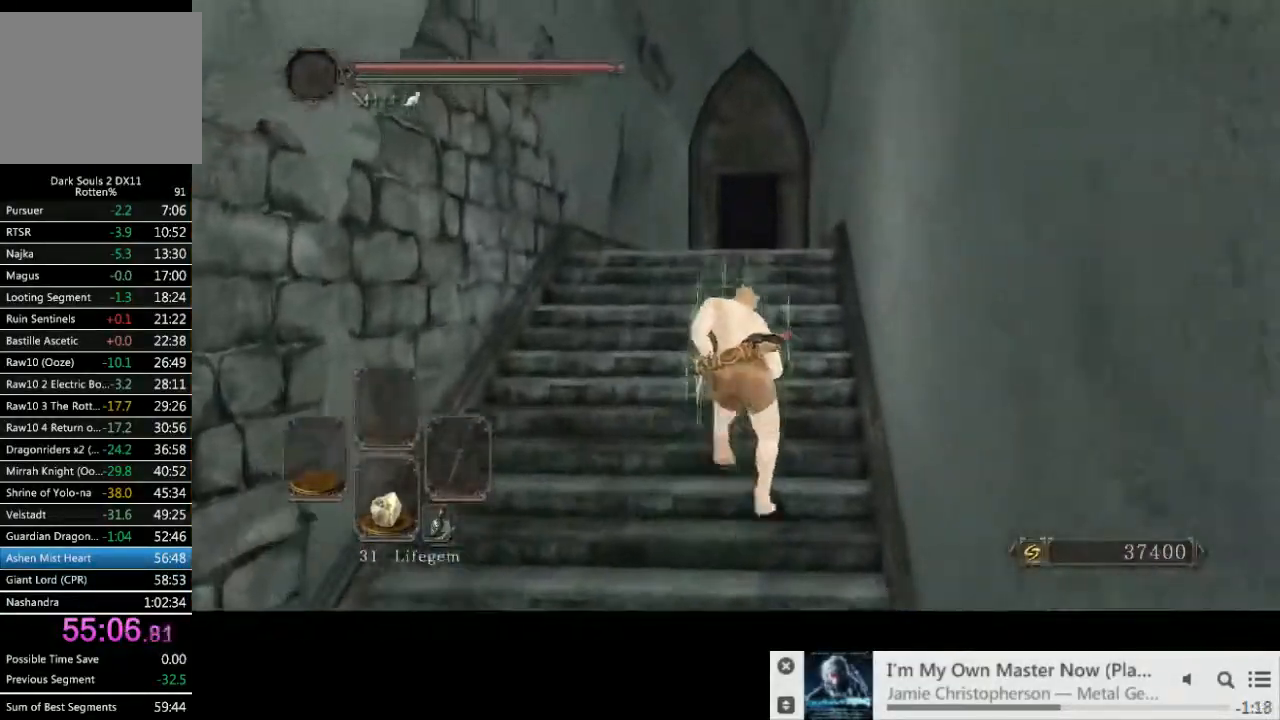
{"dt_ms": 500, "buttons": ["CIRCLE"], "left_stick": "up", "right_stick": "center", "events": [[233, "right_stick", "center"]]}
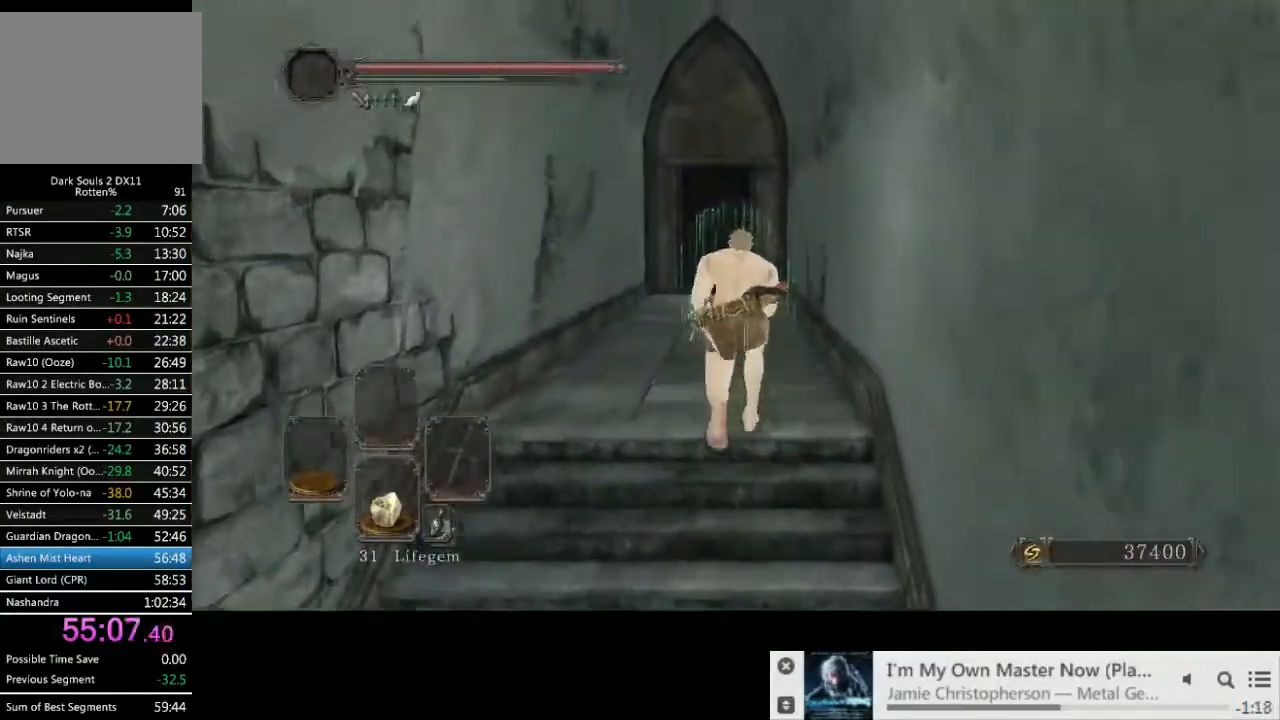
{"dt_ms": 500, "buttons": ["CIRCLE"], "left_stick": "up", "right_stick": "center", "events": []}
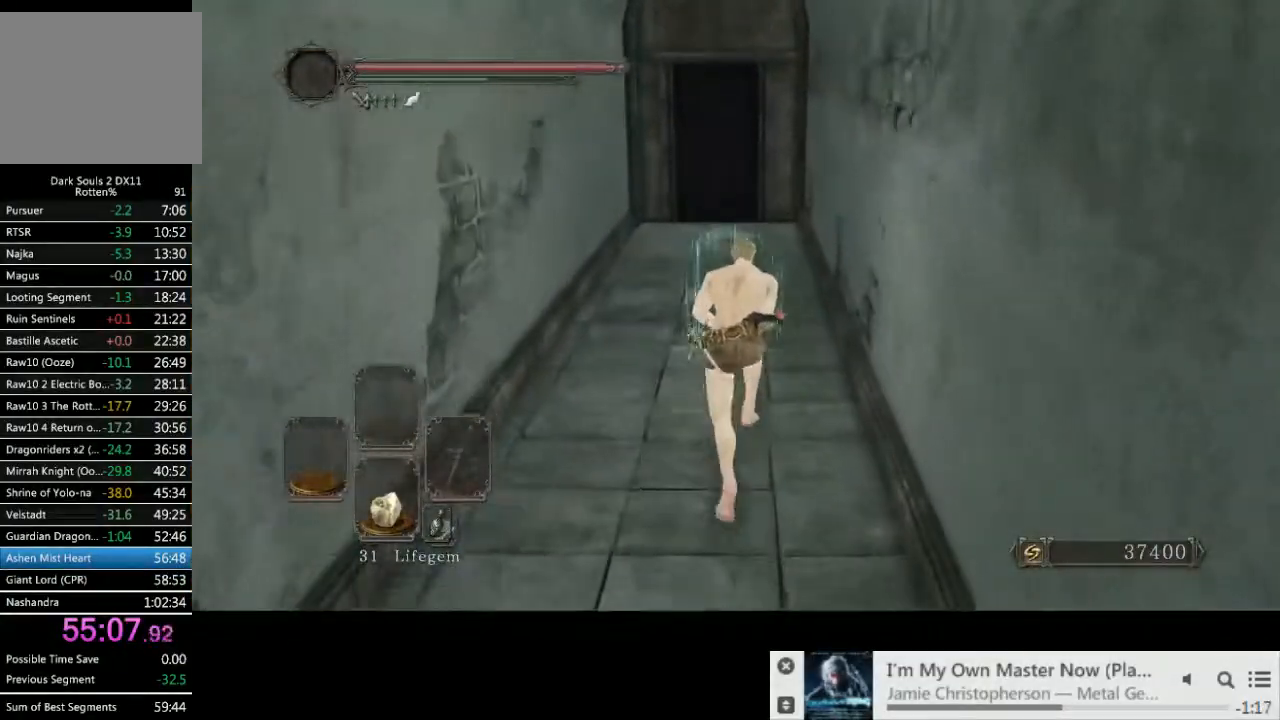
{"dt_ms": 500, "buttons": ["CIRCLE"], "left_stick": "up", "right_stick": "center", "events": []}
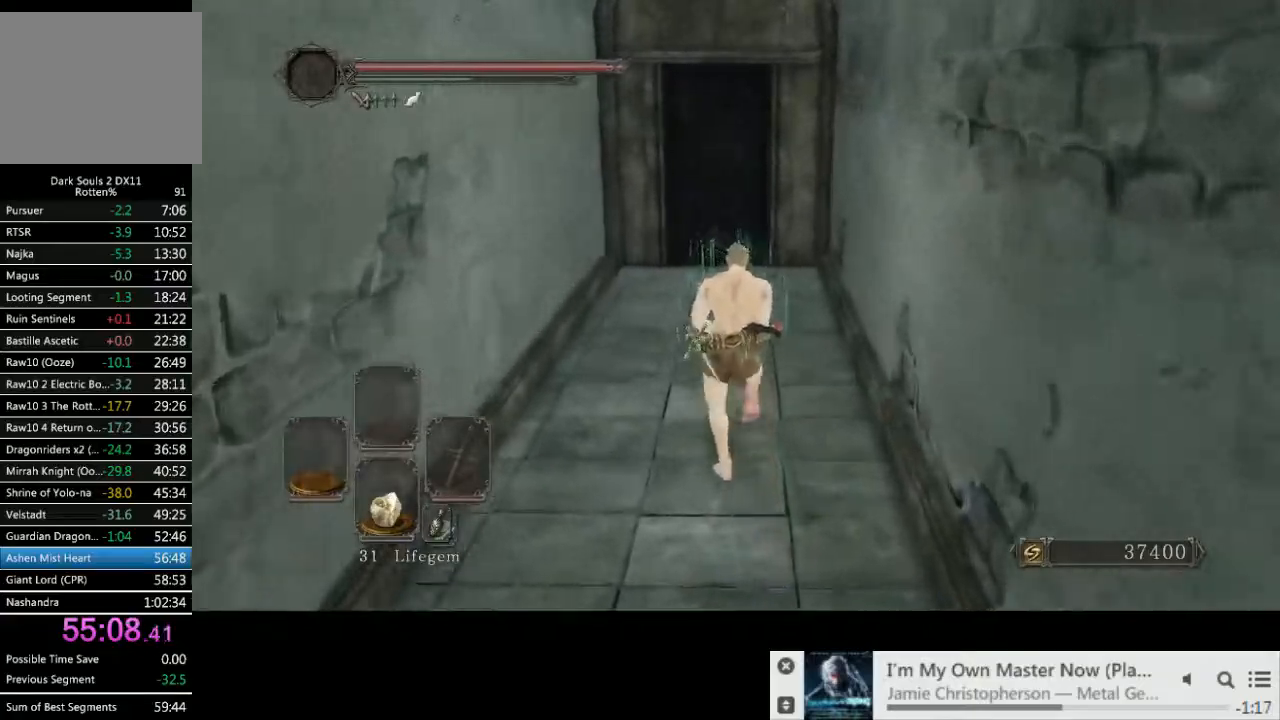
{"dt_ms": 500, "buttons": ["CIRCLE"], "left_stick": "up", "right_stick": "center", "events": []}
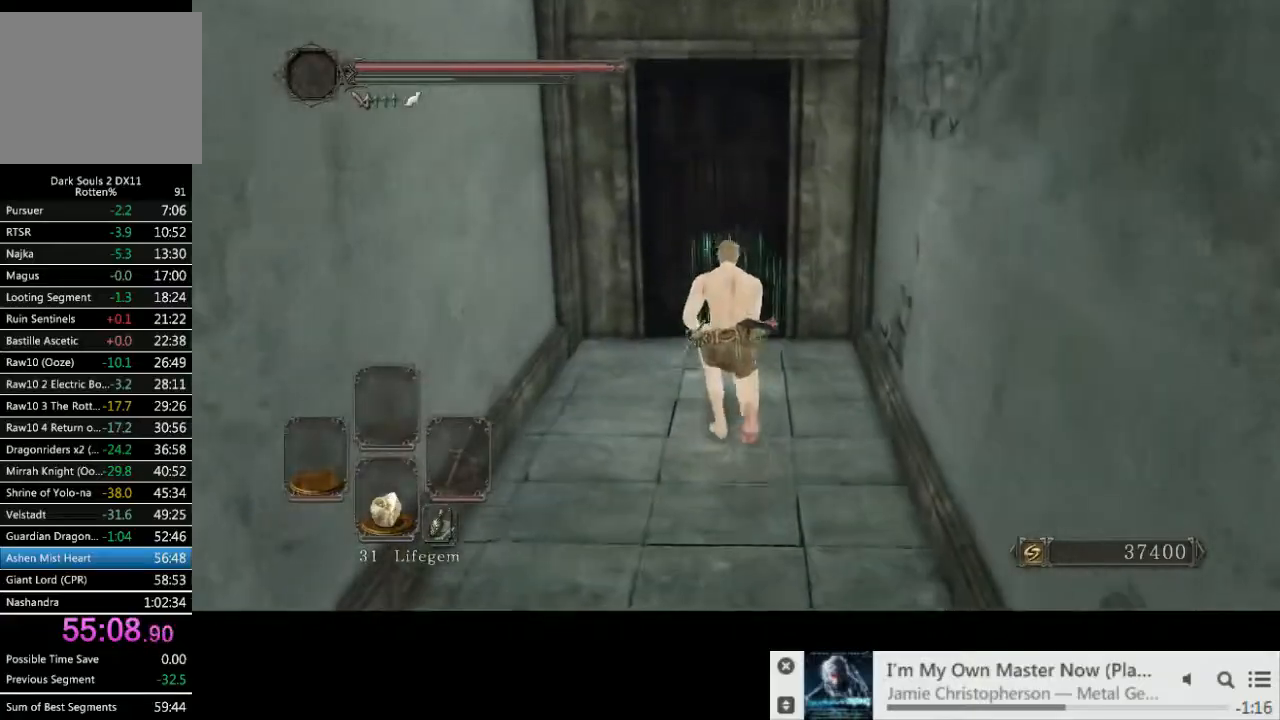
{"dt_ms": 500, "buttons": ["CIRCLE"], "left_stick": "up", "right_stick": "center"}
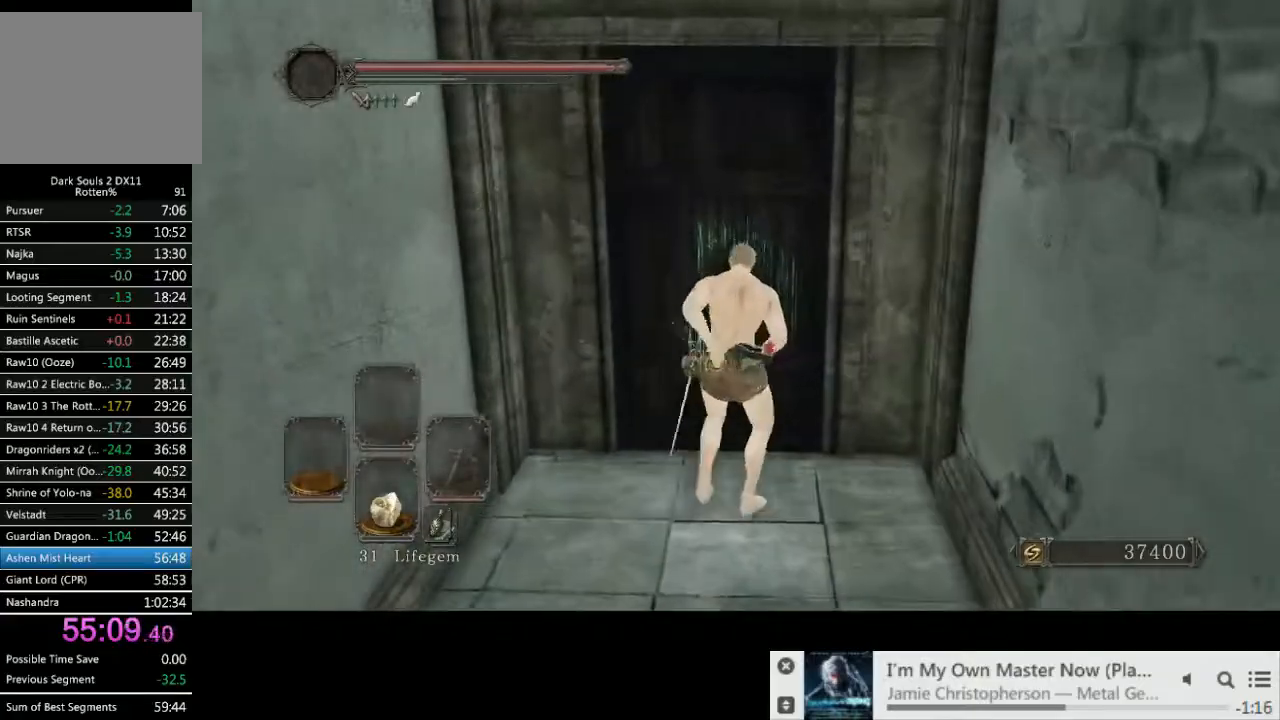
{"dt_ms": 500, "buttons": [], "left_stick": "center", "right_stick": "center", "events": [[33, "CIRCLE", "up"], [33, "left_stick", "center"], [200, "left_stick", "up"], [250, "left_stick", "center"]]}
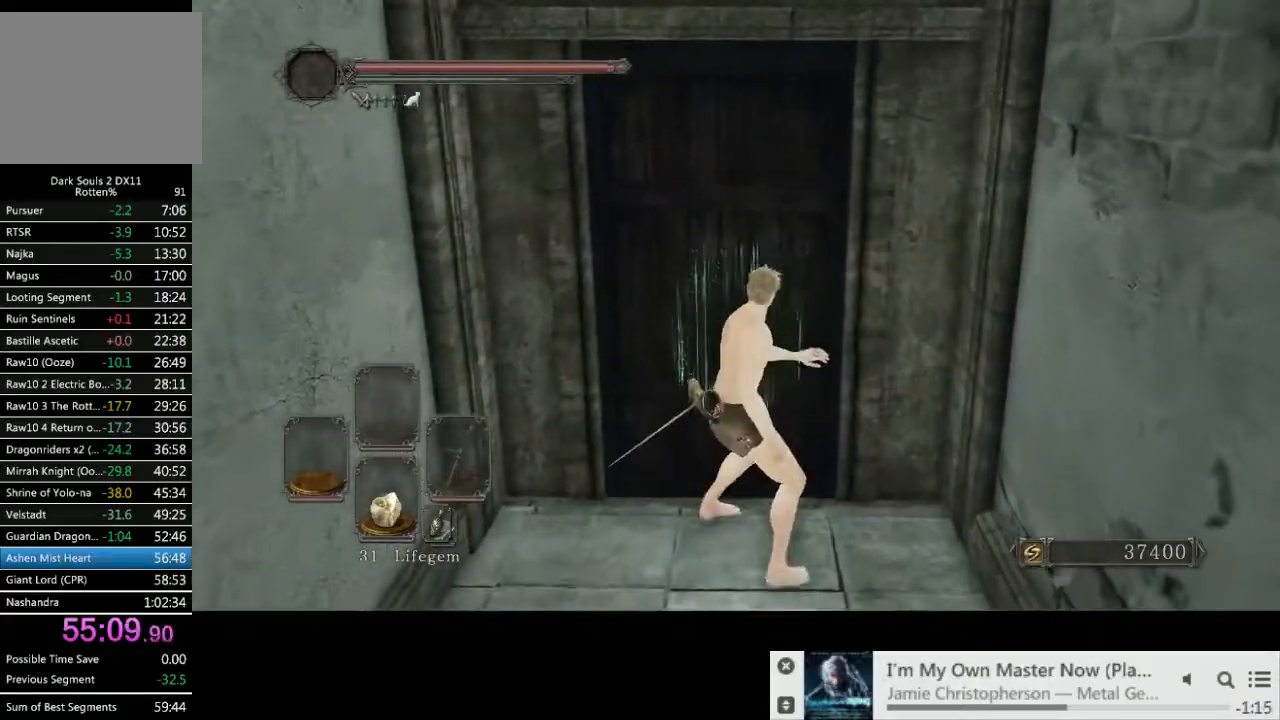
{"dt_ms": 500, "buttons": [], "left_stick": "up", "right_stick": "center", "events": [[183, "left_stick", "up"]]}